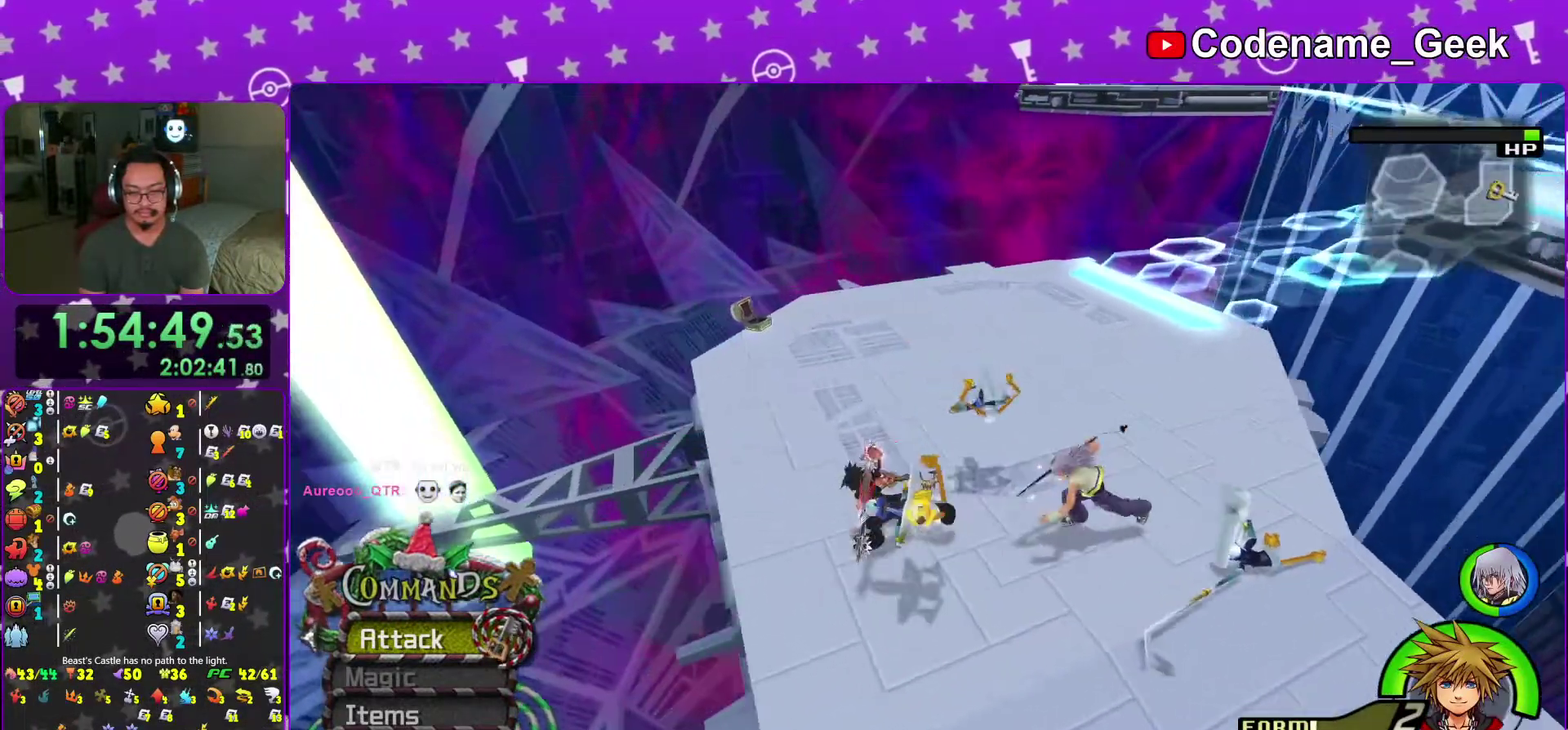
Gameplay with a controller (Nintendo layout); each line is a JSON object with the inputs held at the frame after it (dt_ms = milliseconds from this image to that frame). "events" lists button and stick changes between this image and that frame as [ms after this image, input, new state], when the widget could be followed in between. This overlay highlights the sticks when they move; stick clicks (L3 R3) are not distinguishable. Not read: L3 R3 SELECT START.
{"dt_ms": 901, "buttons": [], "left_stick": "up-right", "right_stick": "down", "events": [[67, "left_stick", "up-left"], [117, "left_stick", "left"], [200, "left_stick", "down"], [234, "A", "down"], [317, "left_stick", "right"], [334, "right_stick", "center"], [384, "A", "up"], [384, "left_stick", "up-right"], [467, "A", "down"], [618, "A", "up"], [618, "right_stick", "down-right"], [701, "A", "down"], [701, "right_stick", "center"], [834, "A", "up"], [884, "right_stick", "down"]]}
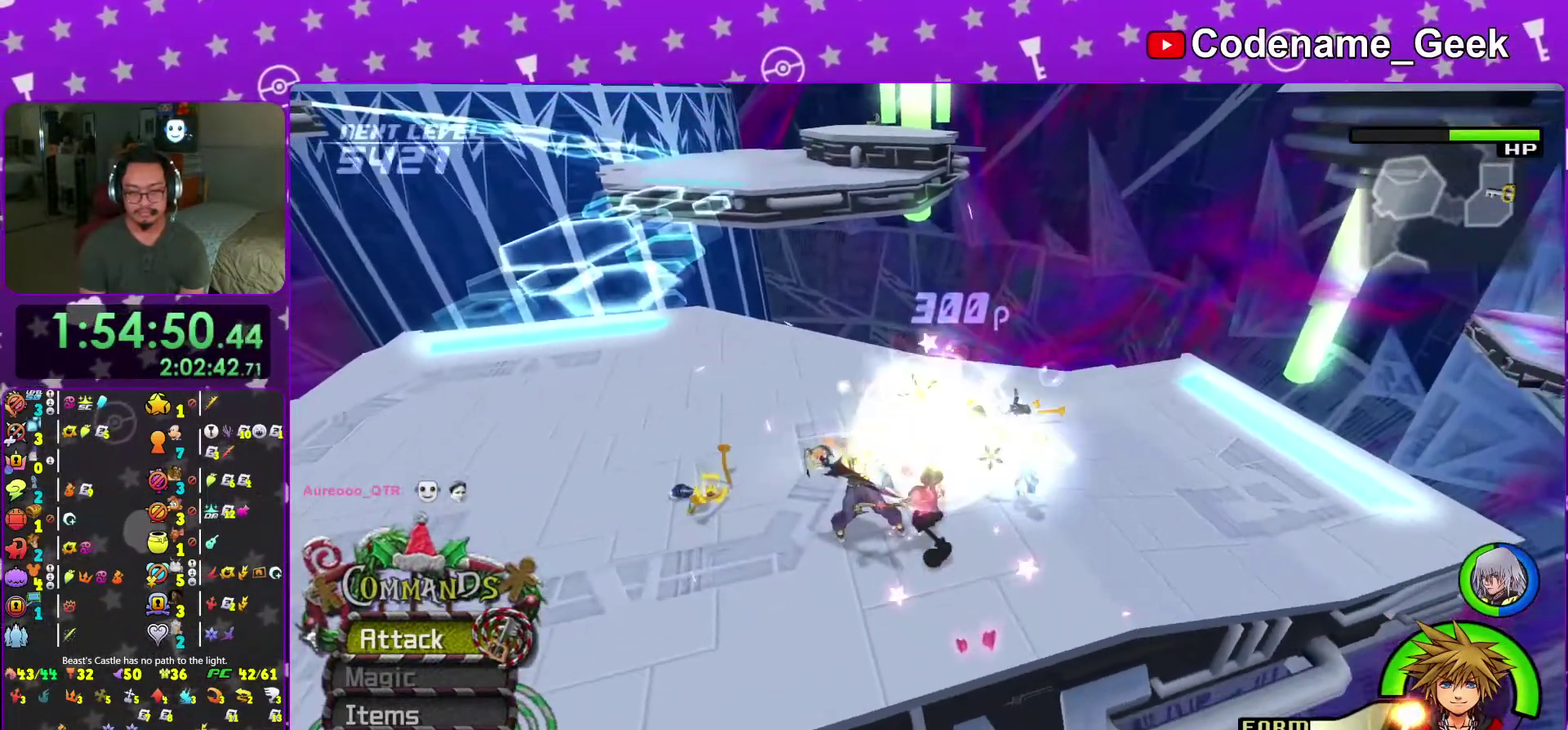
{"dt_ms": 300, "buttons": ["A"], "left_stick": "up-right", "right_stick": "center", "events": [[34, "A", "down"], [50, "right_stick", "center"], [167, "right_stick", "down"], [184, "A", "up"], [250, "A", "down"], [250, "right_stick", "center"]]}
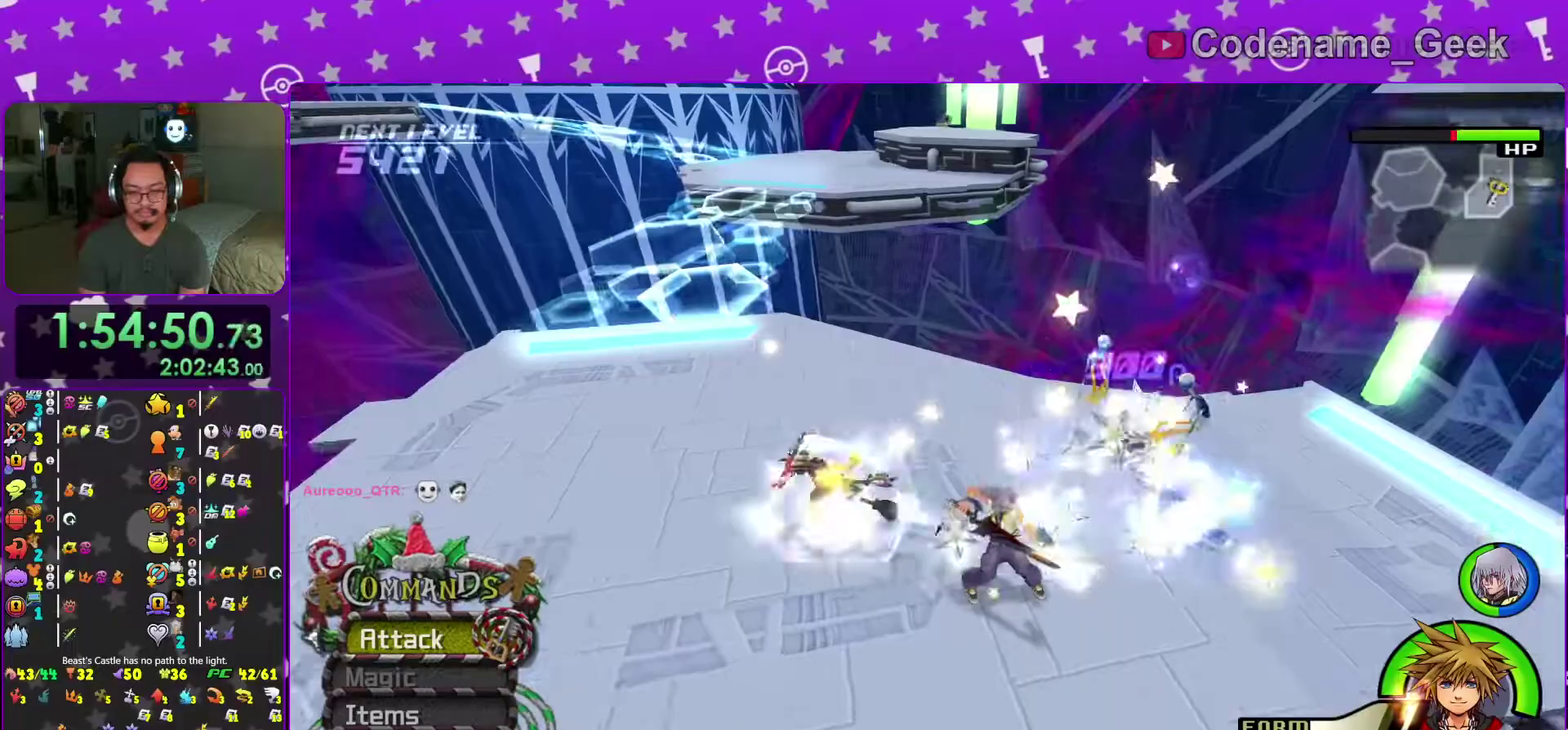
{"dt_ms": 701, "buttons": ["A"], "left_stick": "up-right", "right_stick": "center", "events": [[84, "right_stick", "down"], [101, "A", "up"], [201, "A", "down"], [201, "right_stick", "center"], [284, "right_stick", "down-right"], [334, "A", "up"], [401, "A", "down"], [434, "right_stick", "center"], [568, "A", "up"], [651, "A", "down"]]}
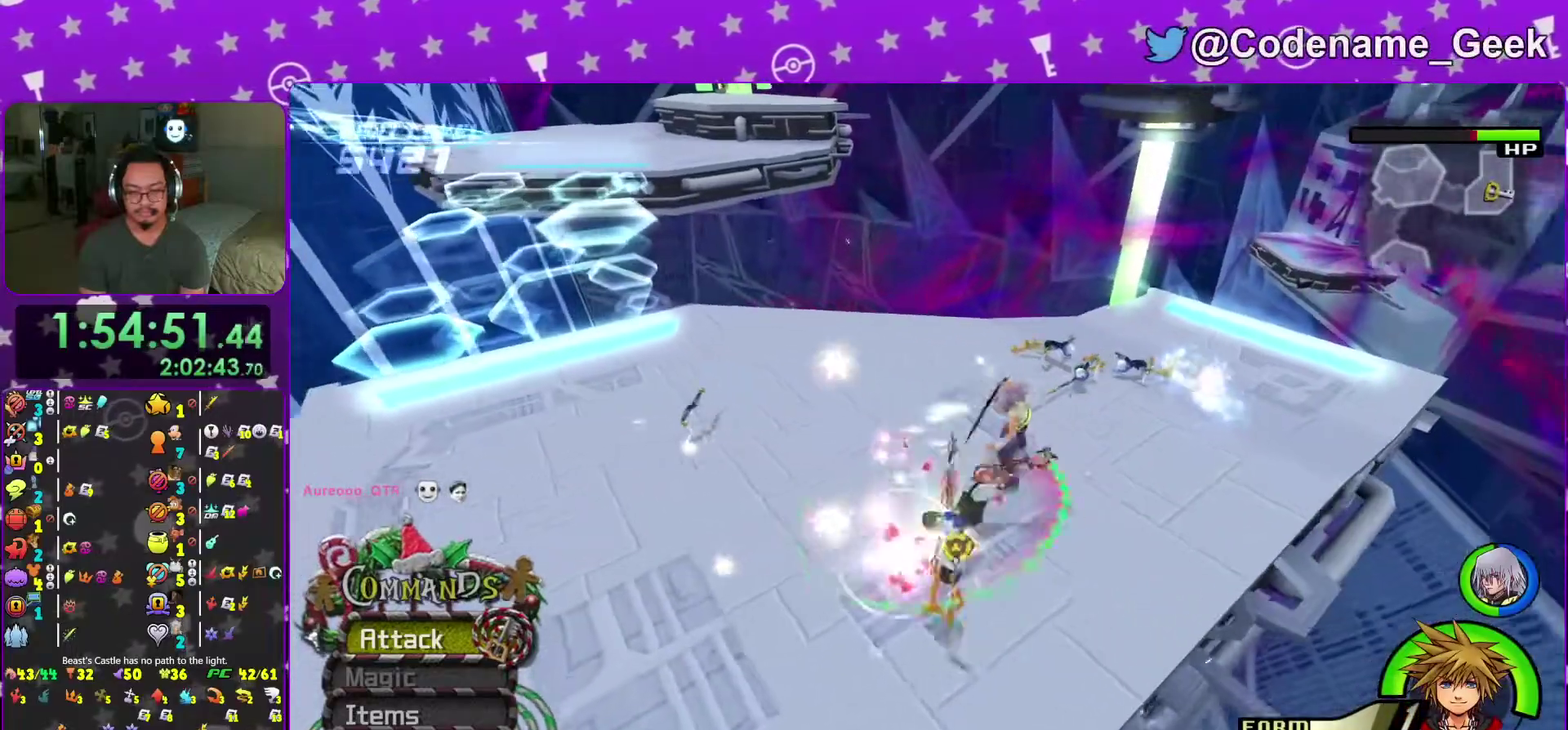
{"dt_ms": 300, "buttons": ["A"], "left_stick": "up-right", "right_stick": "center", "events": [[84, "A", "up"], [217, "A", "down"]]}
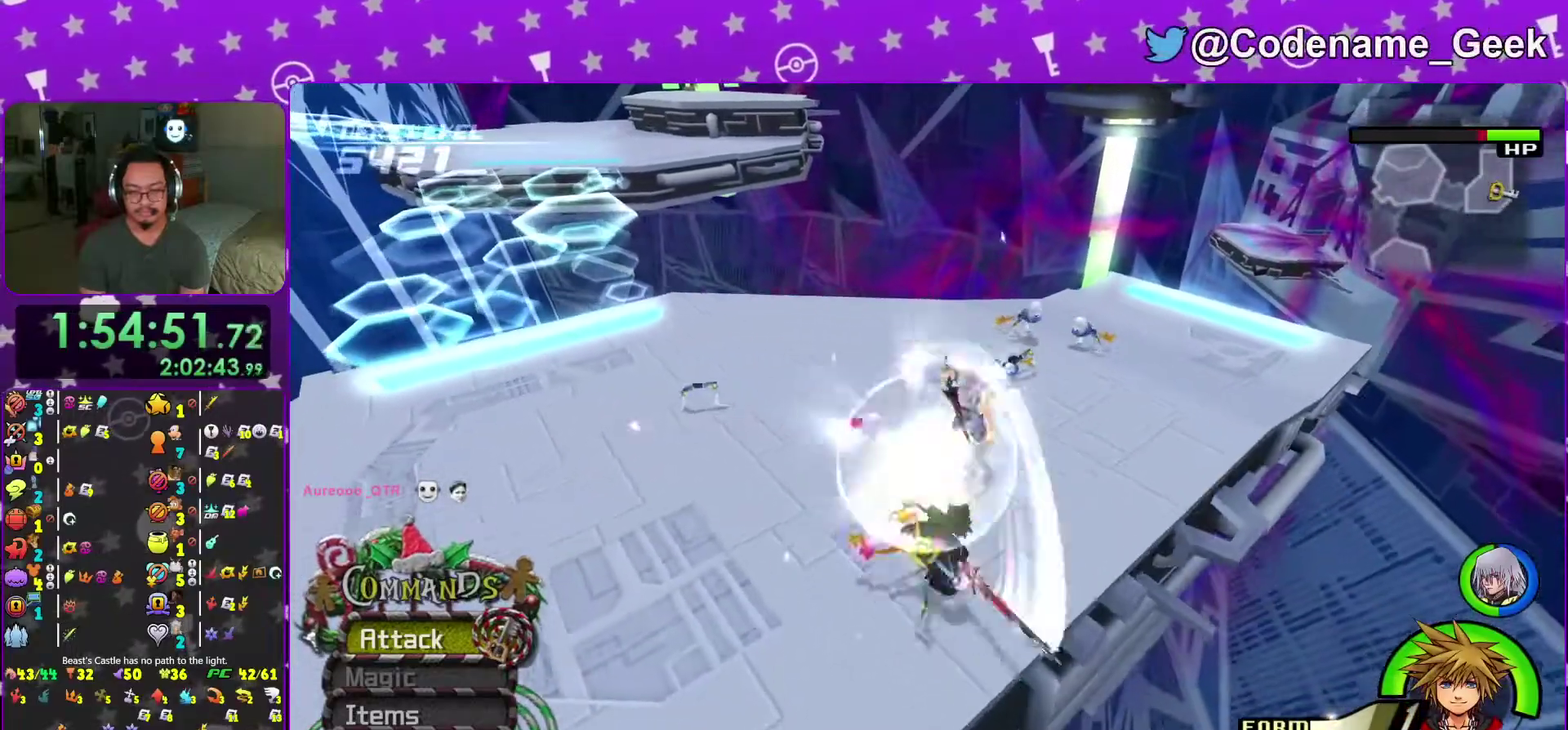
{"dt_ms": 701, "buttons": ["A"], "left_stick": "up-left", "right_stick": "down", "events": [[34, "A", "up"], [234, "right_stick", "down"], [284, "right_stick", "center"], [384, "left_stick", "left"], [401, "right_stick", "down"], [568, "A", "down"], [568, "left_stick", "up-left"]]}
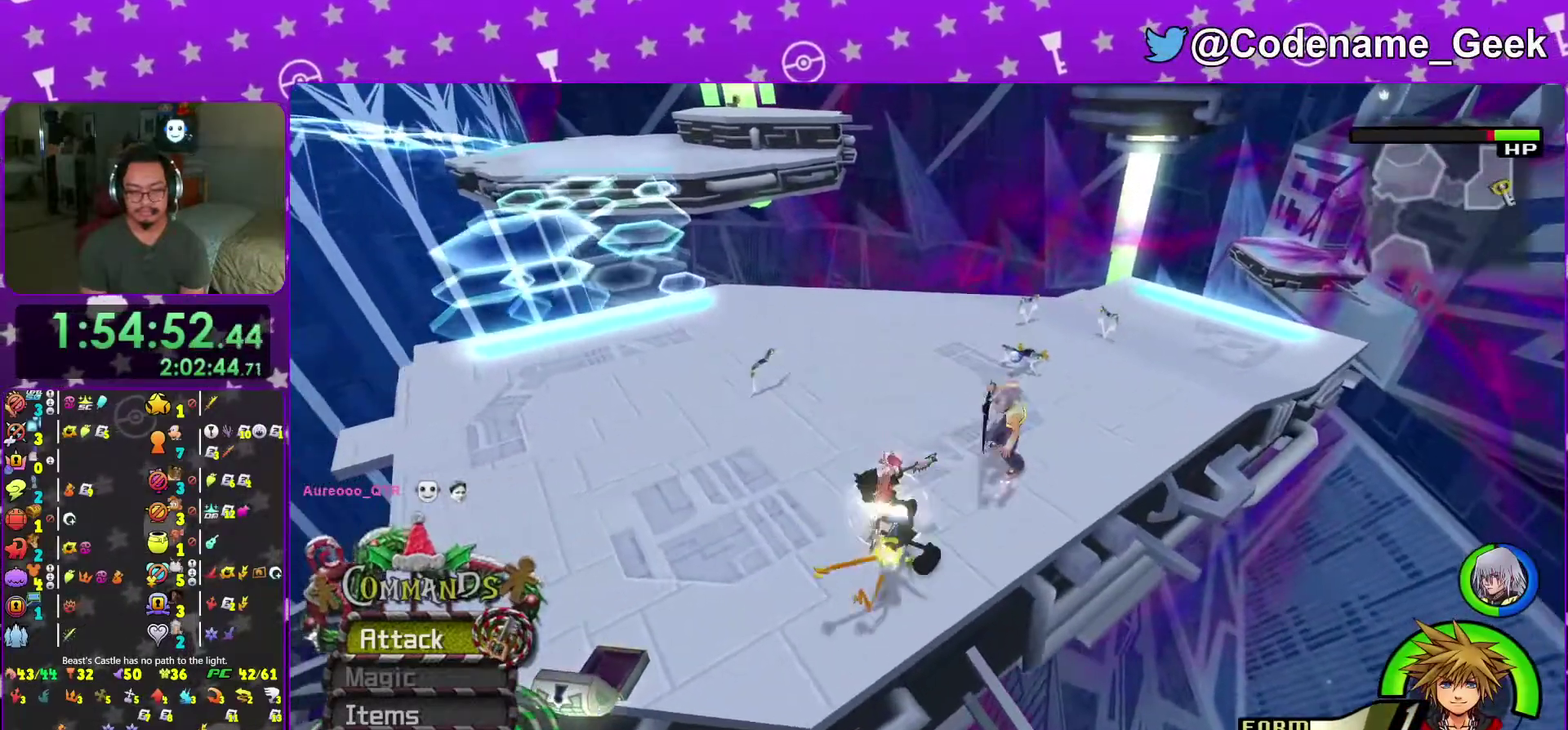
{"dt_ms": 300, "buttons": [], "left_stick": "up-left", "right_stick": "down", "events": [[34, "A", "up"], [117, "A", "down"], [284, "A", "up"]]}
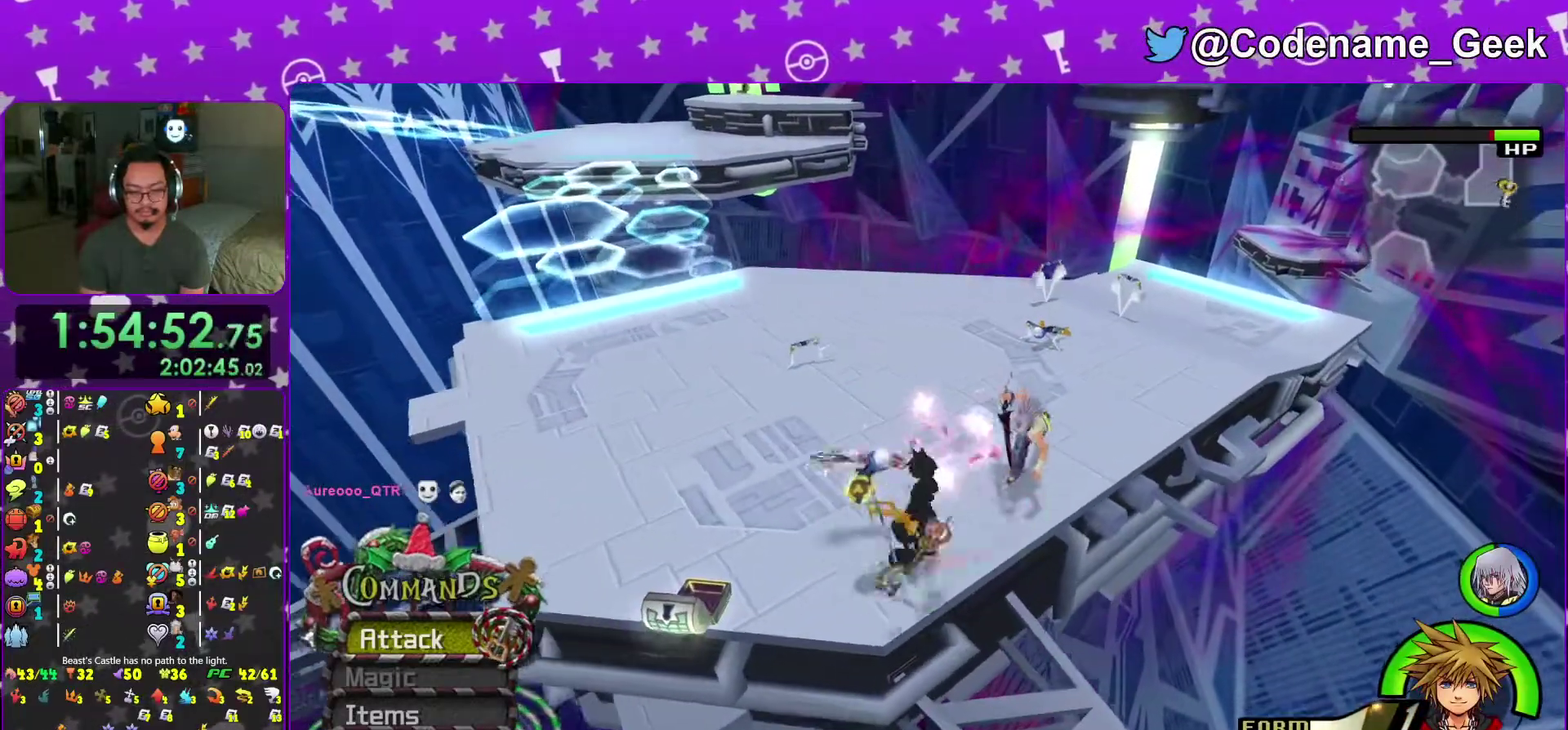
{"dt_ms": 701, "buttons": ["A"], "left_stick": "up", "right_stick": "down", "events": [[67, "A", "down"], [117, "right_stick", "center"], [234, "A", "up"], [234, "right_stick", "down"], [301, "right_stick", "center"], [317, "A", "down"], [418, "right_stick", "down"], [451, "A", "up"], [518, "left_stick", "up"], [551, "A", "down"]]}
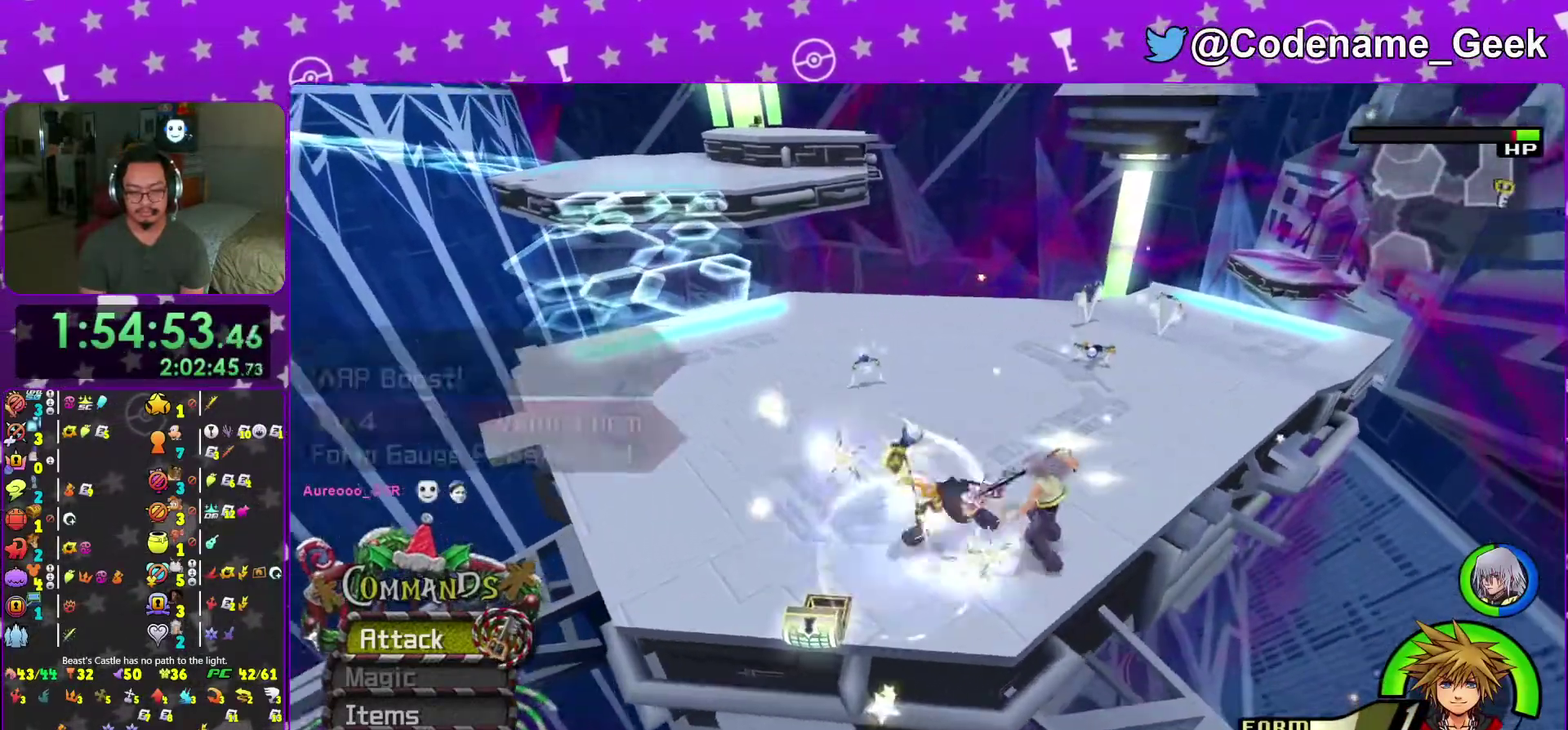
{"dt_ms": 300, "buttons": [], "left_stick": "up", "right_stick": "center"}
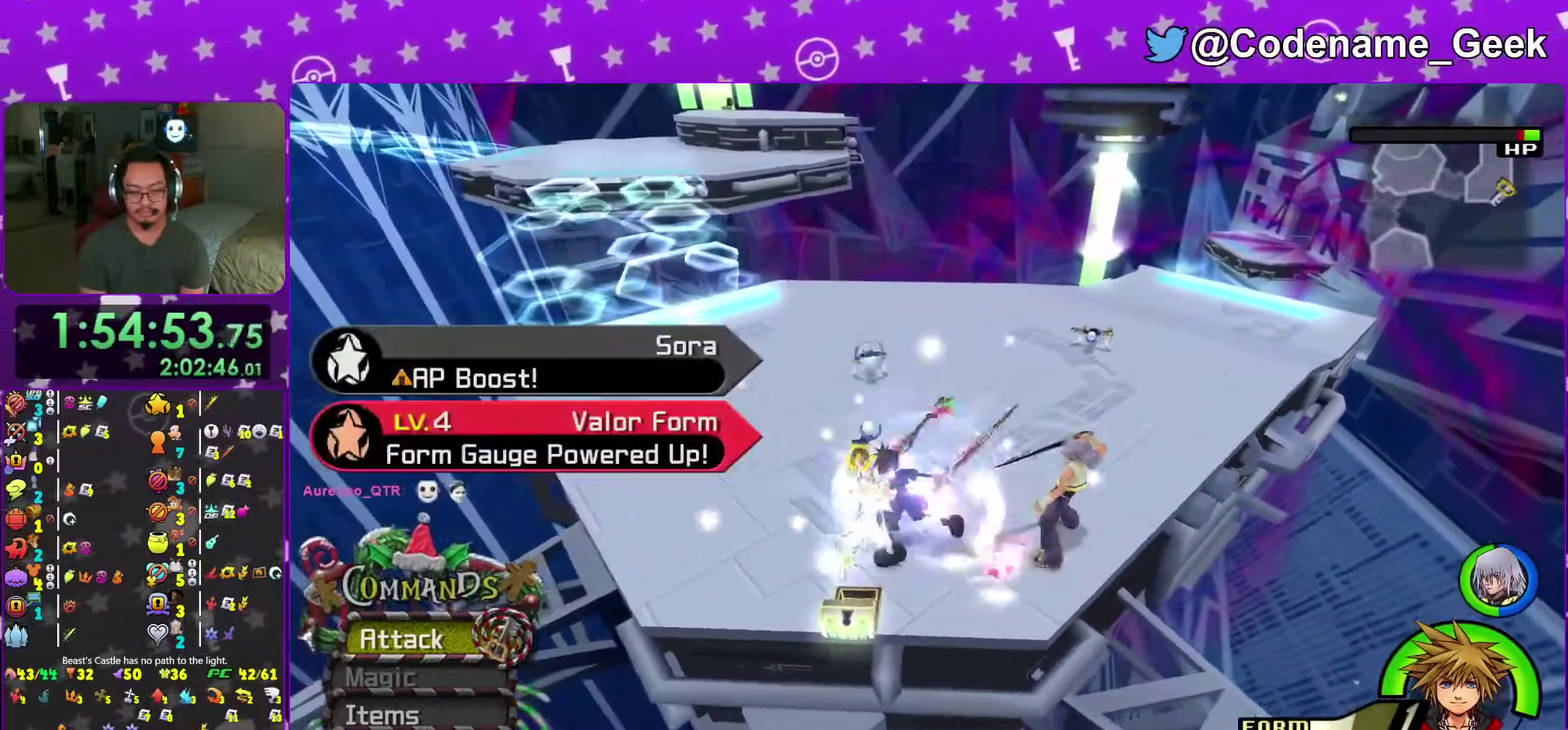
{"dt_ms": 701, "buttons": [], "left_stick": "up", "right_stick": "center"}
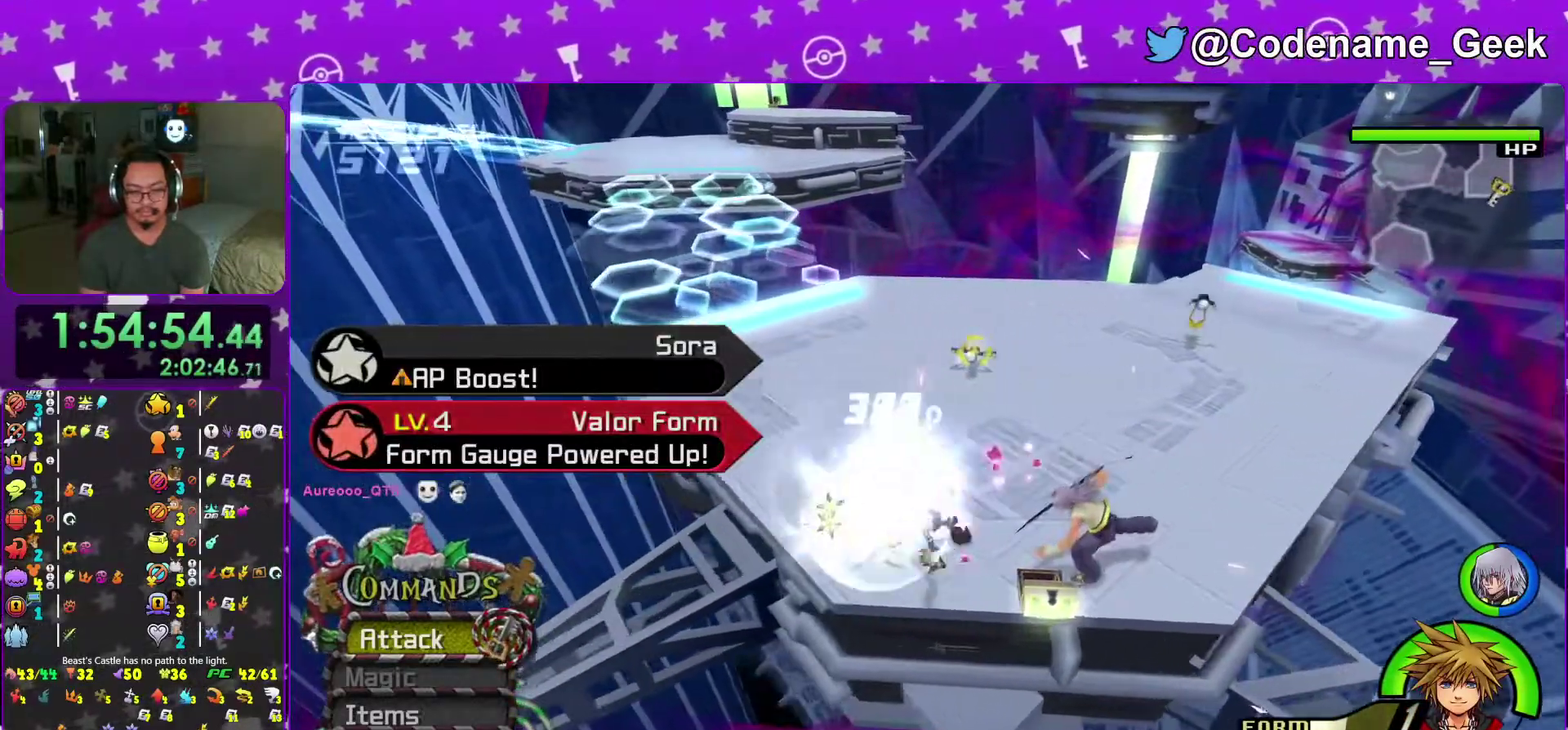
{"dt_ms": 300, "buttons": [], "left_stick": "up", "right_stick": "center", "events": [[67, "right_stick", "down-right"], [184, "right_stick", "center"]]}
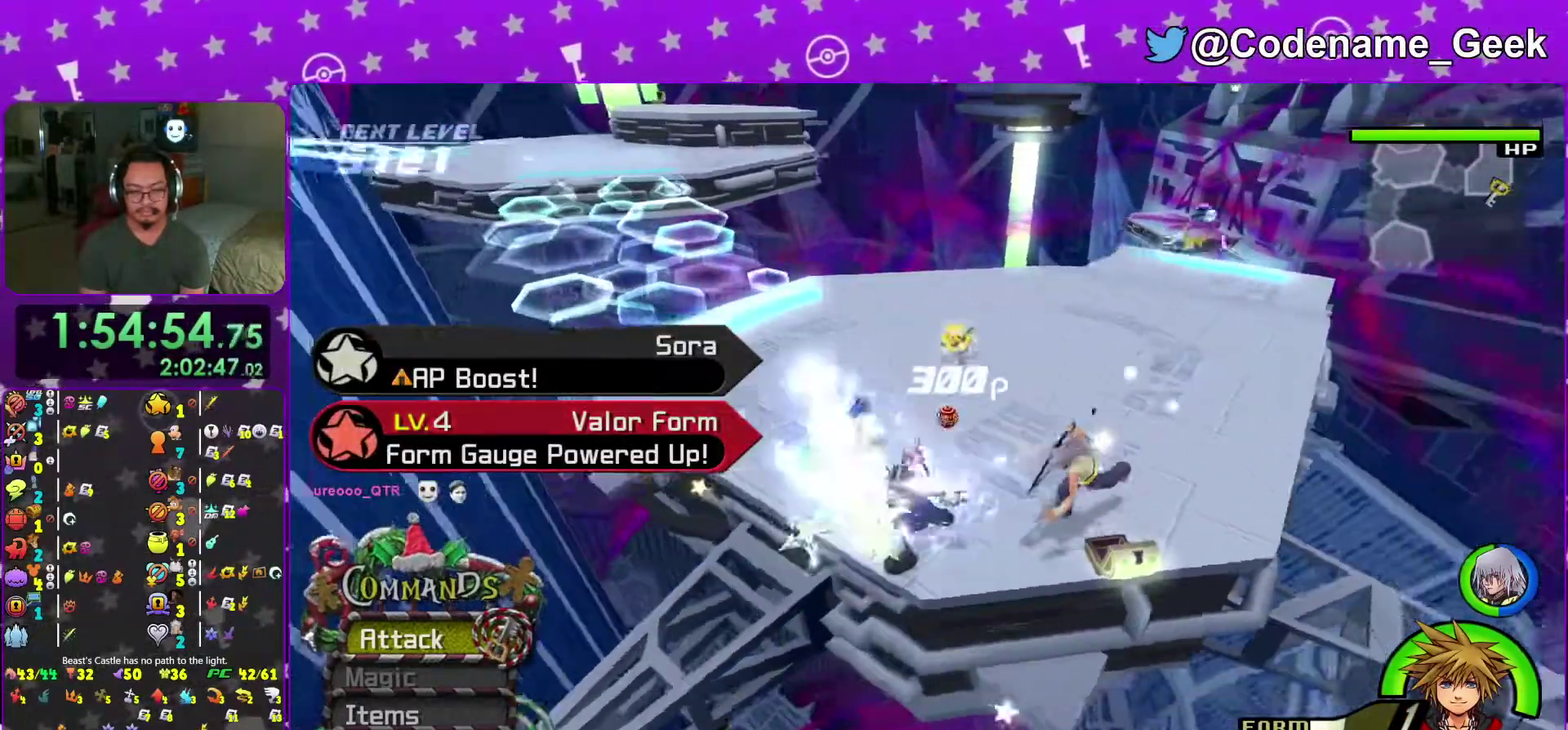
{"dt_ms": 601, "buttons": [], "left_stick": "up-left", "right_stick": "right", "events": [[34, "left_stick", "up-left"], [34, "right_stick", "down-right"], [84, "right_stick", "right"], [134, "right_stick", "center"], [501, "right_stick", "right"]]}
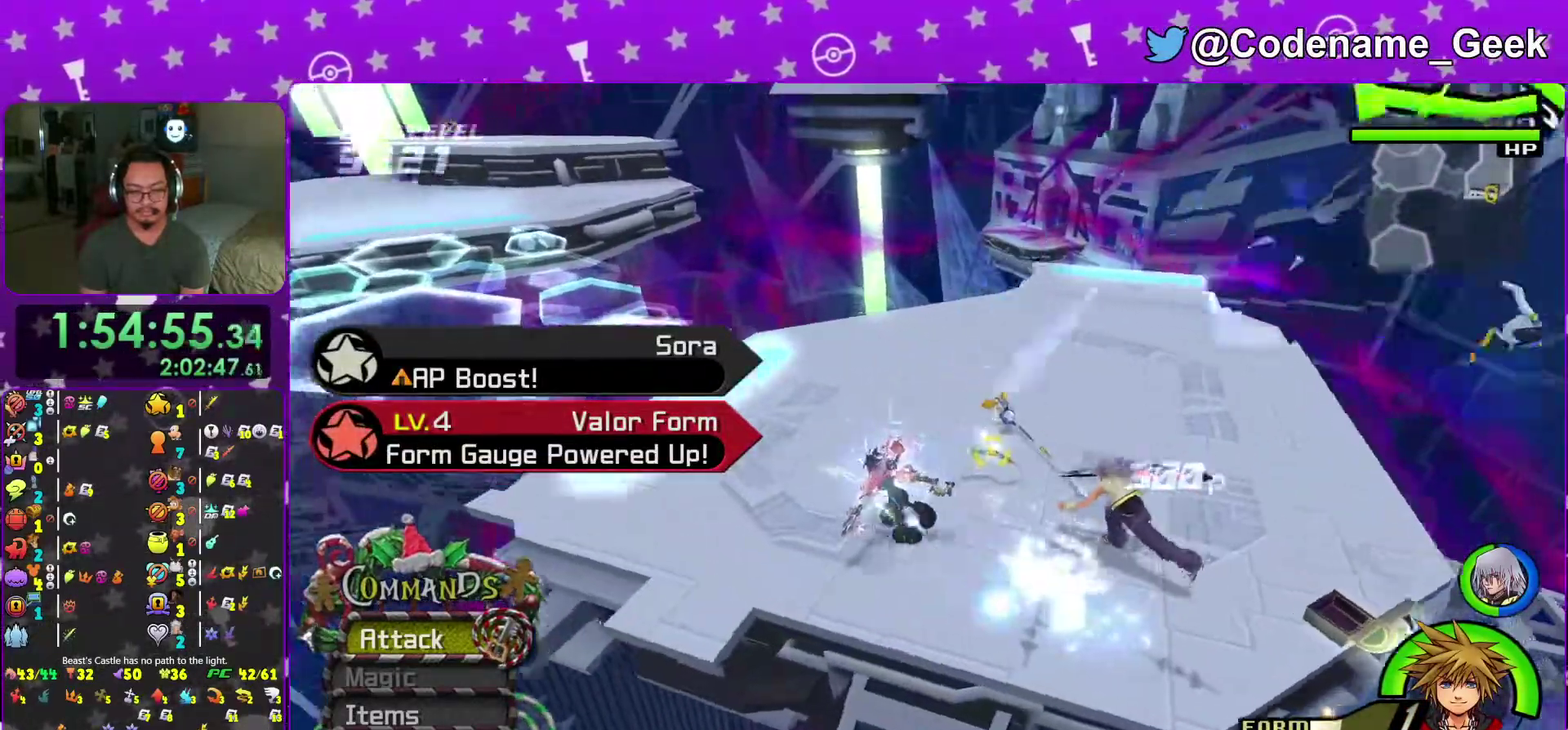
{"dt_ms": 400, "buttons": [], "left_stick": "up-right", "right_stick": "down-right", "events": [[234, "left_stick", "up"], [284, "left_stick", "up-right"], [317, "right_stick", "down-right"]]}
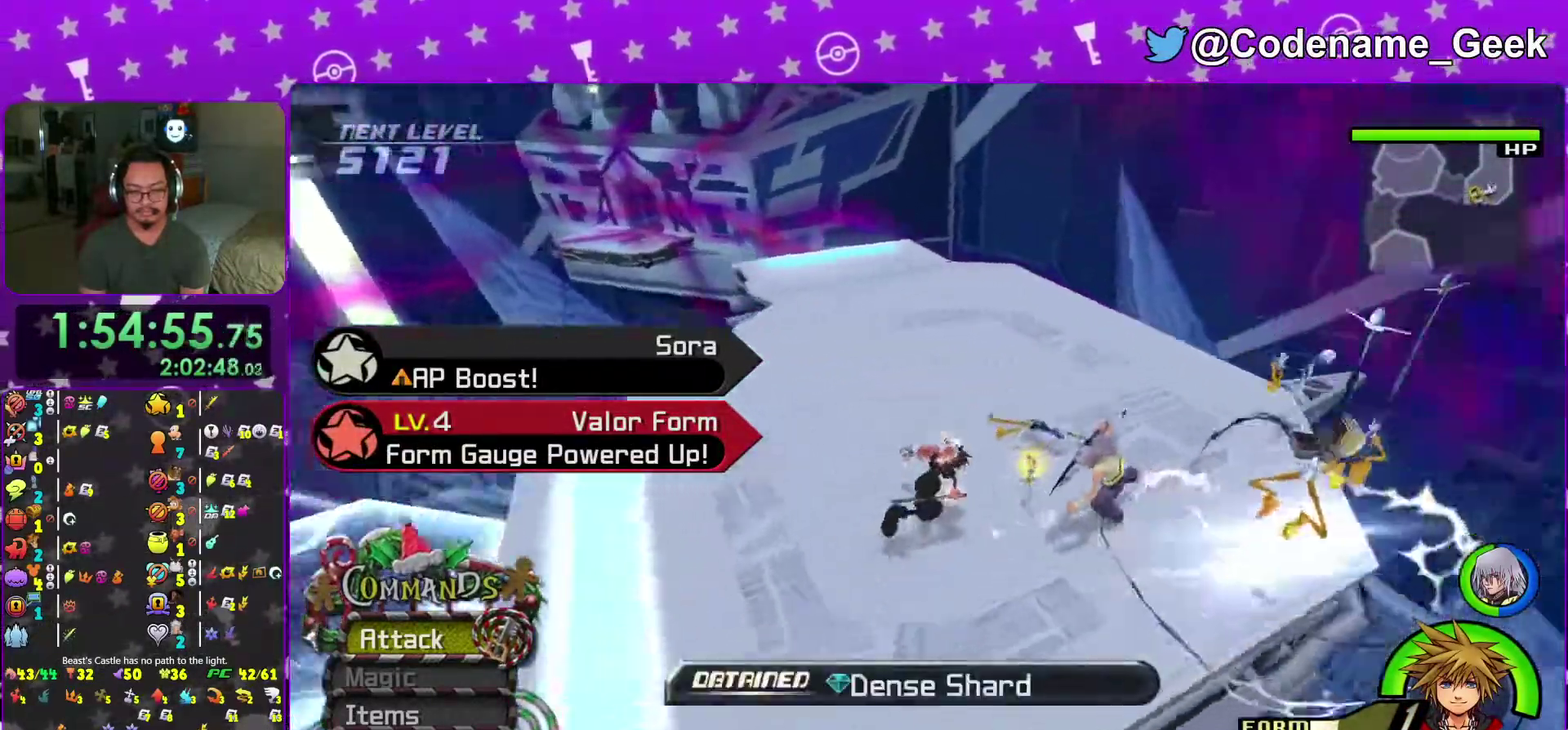
{"dt_ms": 601, "buttons": ["A"], "left_stick": "up-right", "right_stick": "center", "events": [[67, "A", "down"], [67, "right_stick", "right"], [251, "A", "up"], [301, "right_stick", "center"], [317, "A", "down"], [468, "right_stick", "down-right"], [484, "A", "up"], [551, "A", "down"], [568, "right_stick", "center"]]}
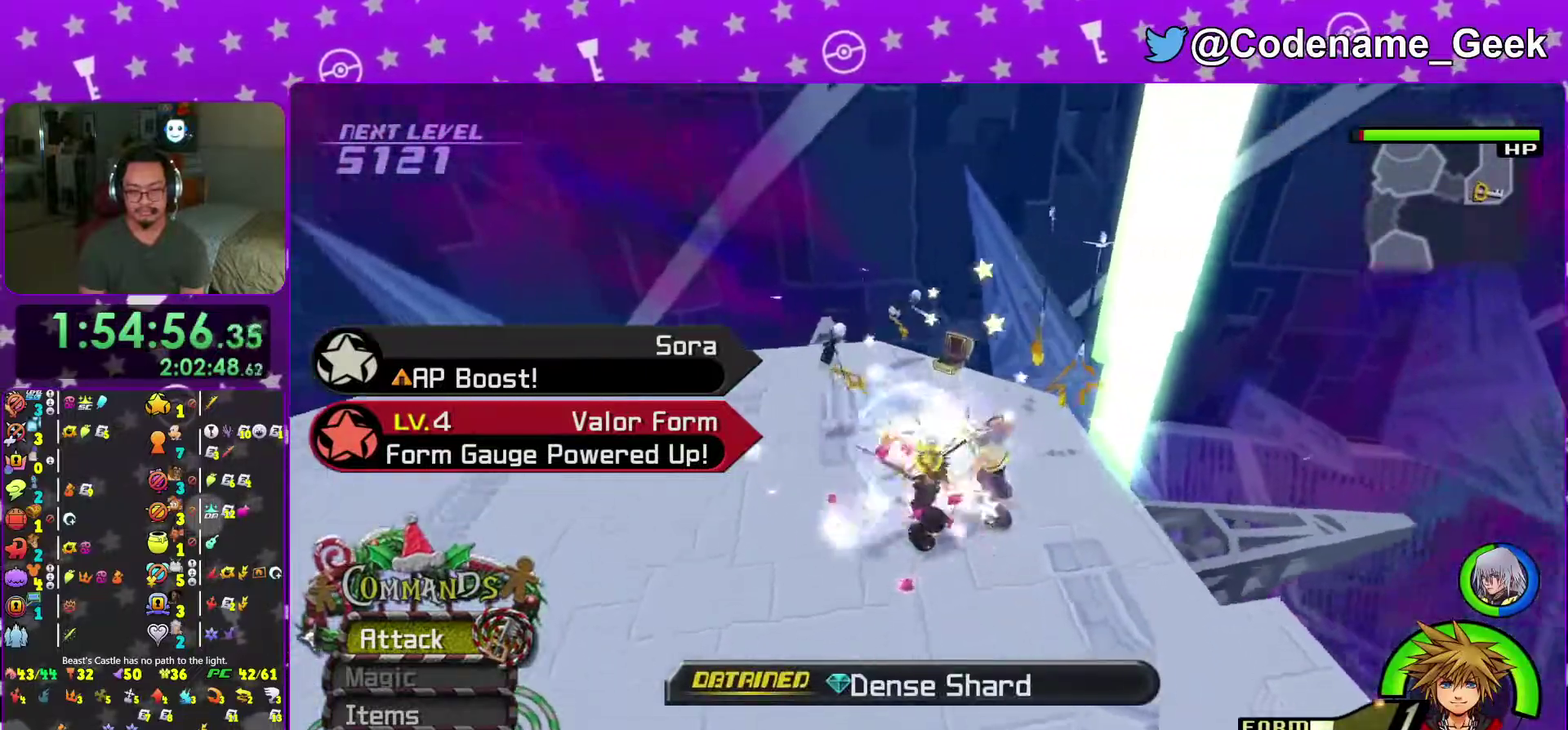
{"dt_ms": 400, "buttons": ["A"], "left_stick": "up", "right_stick": "center", "events": [[100, "A", "up"], [117, "right_stick", "down-right"], [184, "A", "down"], [200, "right_stick", "center"], [284, "A", "up"], [367, "left_stick", "up"], [400, "A", "down"]]}
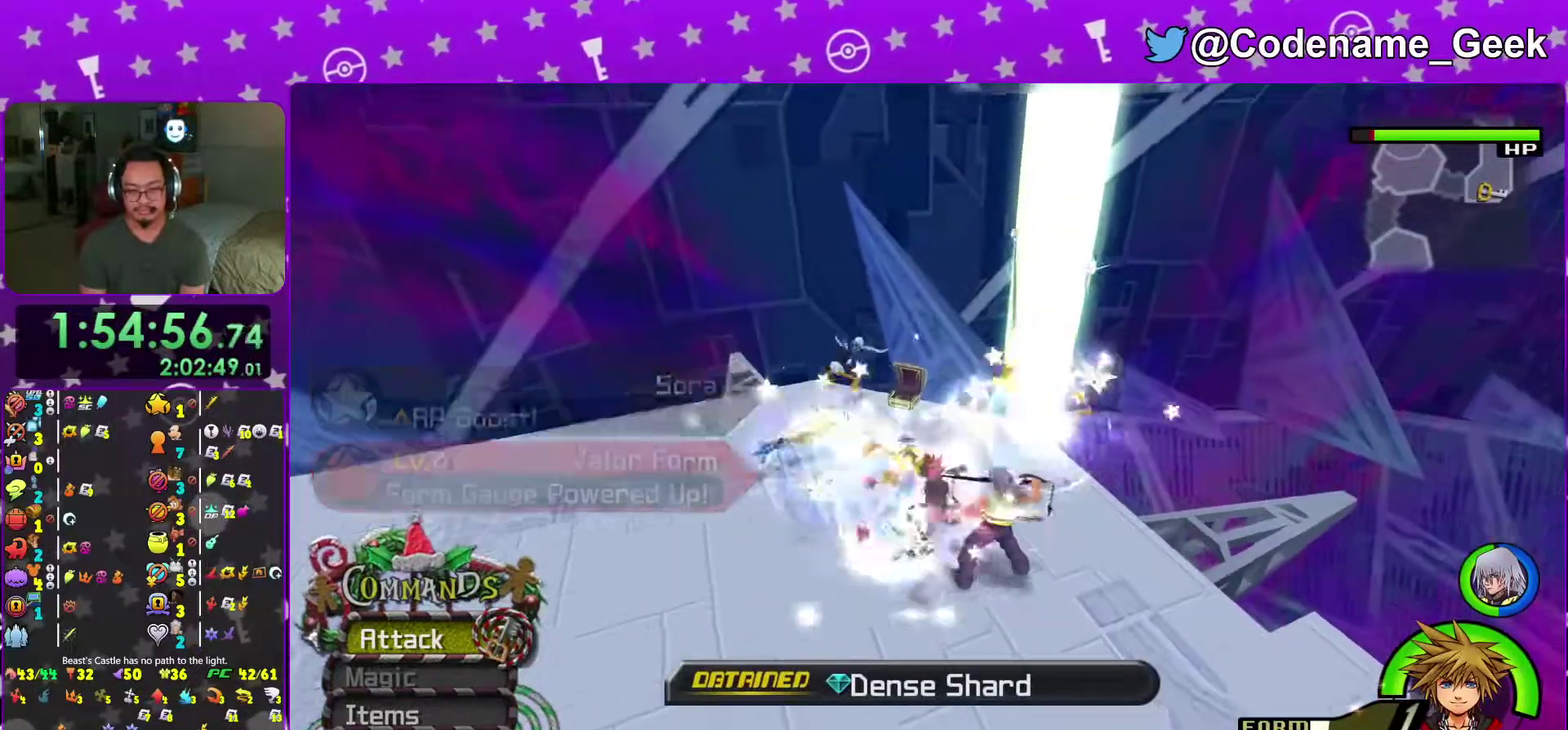
{"dt_ms": 601, "buttons": [], "left_stick": "up-right", "right_stick": "center", "events": [[117, "A", "up"], [134, "right_stick", "down-right"], [201, "A", "down"], [267, "left_stick", "up-right"], [267, "right_stick", "center"], [351, "A", "up"], [434, "A", "down"], [551, "A", "up"]]}
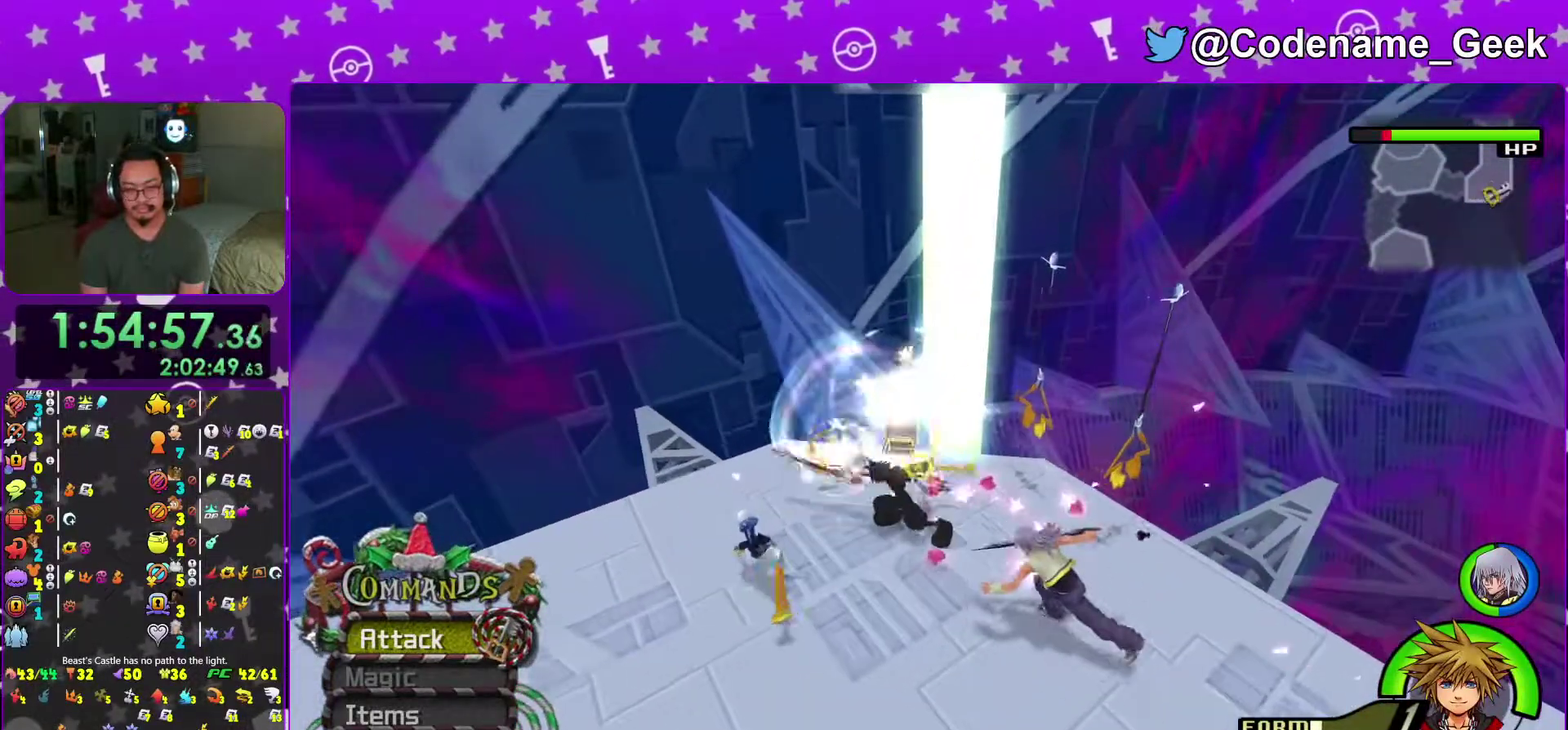
{"dt_ms": 400, "buttons": ["A"], "left_stick": "up-right", "right_stick": "center", "events": [[50, "A", "down"], [167, "right_stick", "down-right"], [184, "A", "up"], [300, "A", "down"], [317, "right_stick", "center"]]}